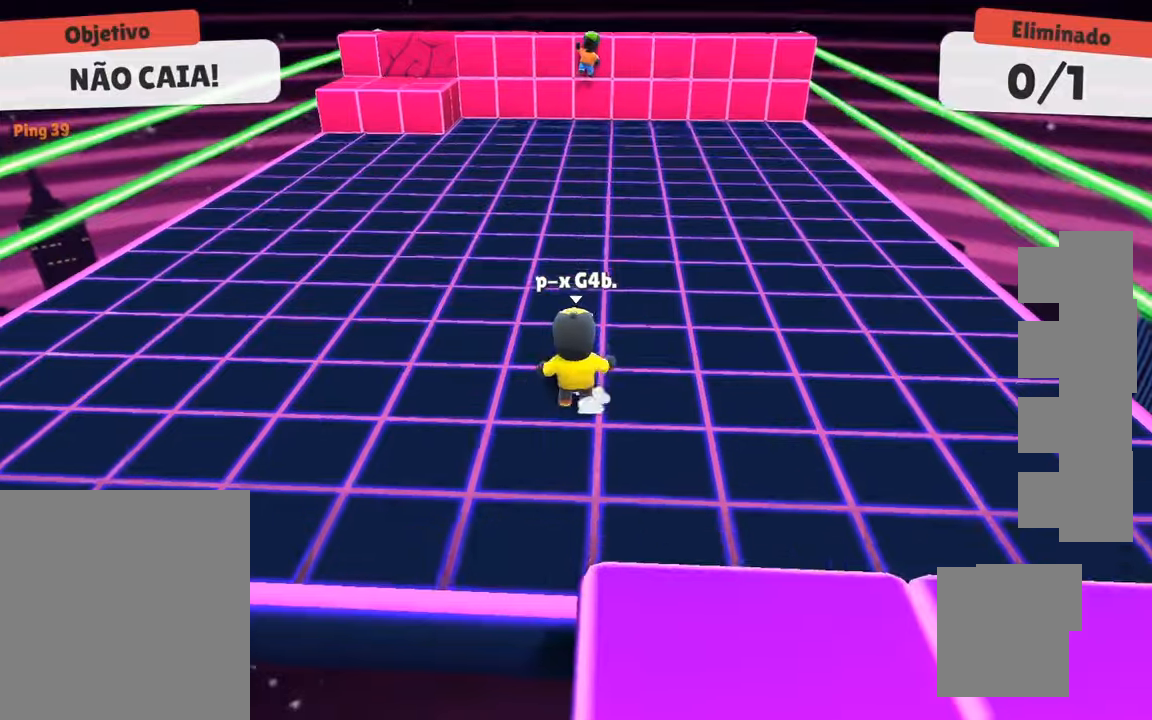
Gameplay with keyboard; each line is a JSON object with the keys held at the frame after it. "events" lists presses ("down") and releases ("up") of "a", "d", "s", "space" and "w" between this image and that frame as [ms after this image, input, new state], when the widget could be followed in between. No other keys are recorded. Mouse input is not recorded.
{"keys": ["w"], "events": []}
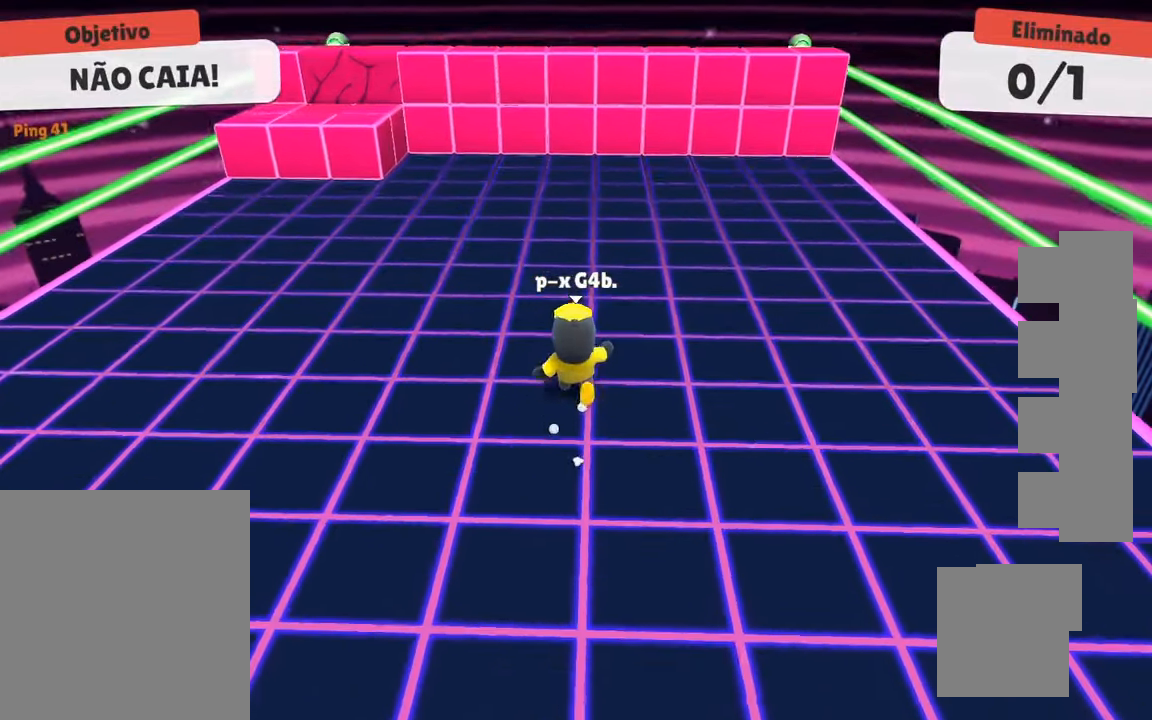
{"keys": ["w"], "events": []}
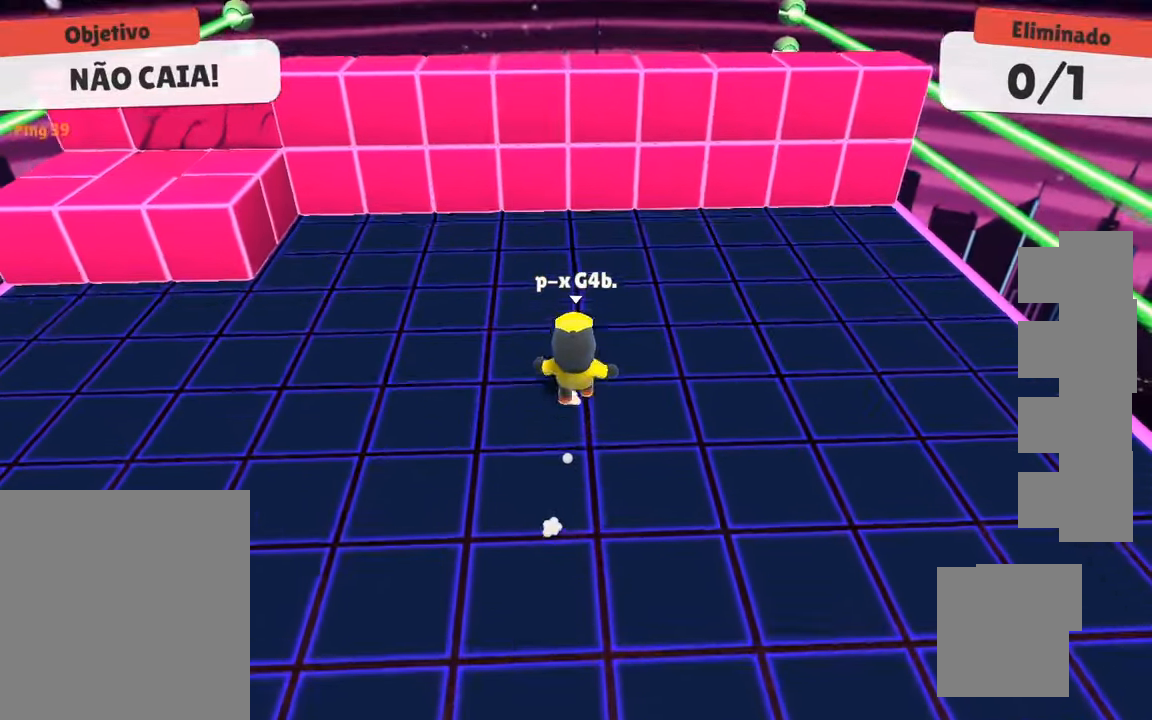
{"keys": ["s", "space"], "events": [[117, "w", "up"], [317, "s", "down"], [367, "s", "up"], [450, "s", "down"], [450, "space", "down"]]}
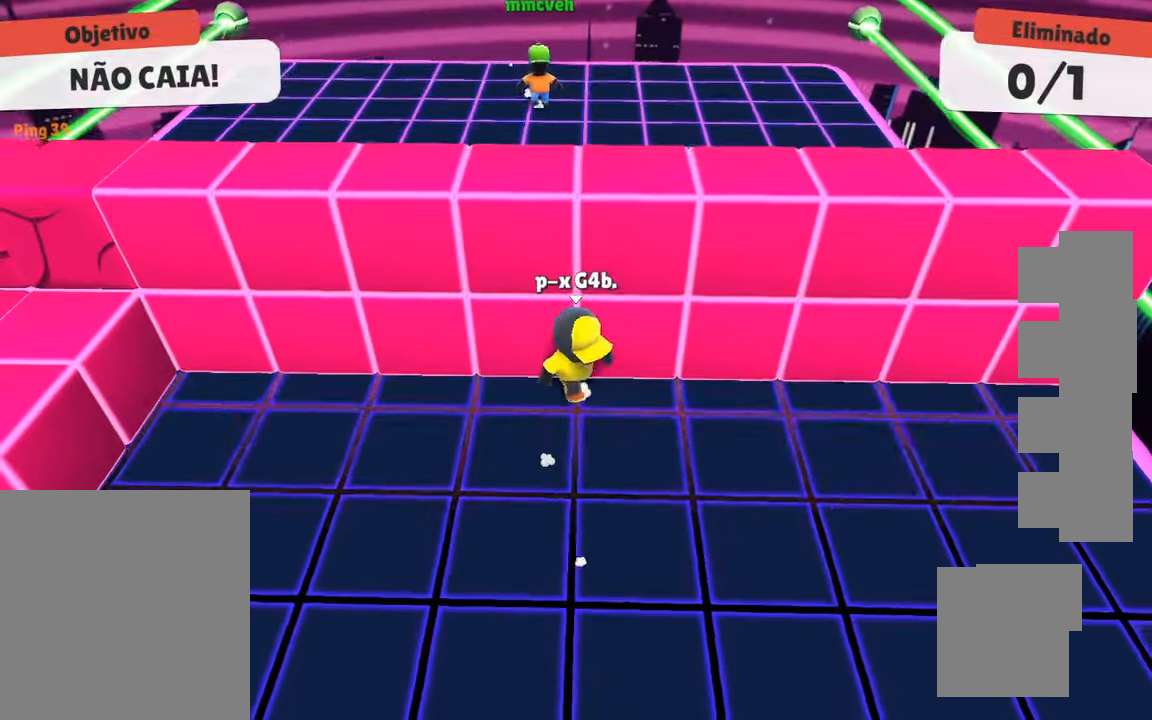
{"keys": [], "events": [[134, "space", "up"], [467, "s", "up"]]}
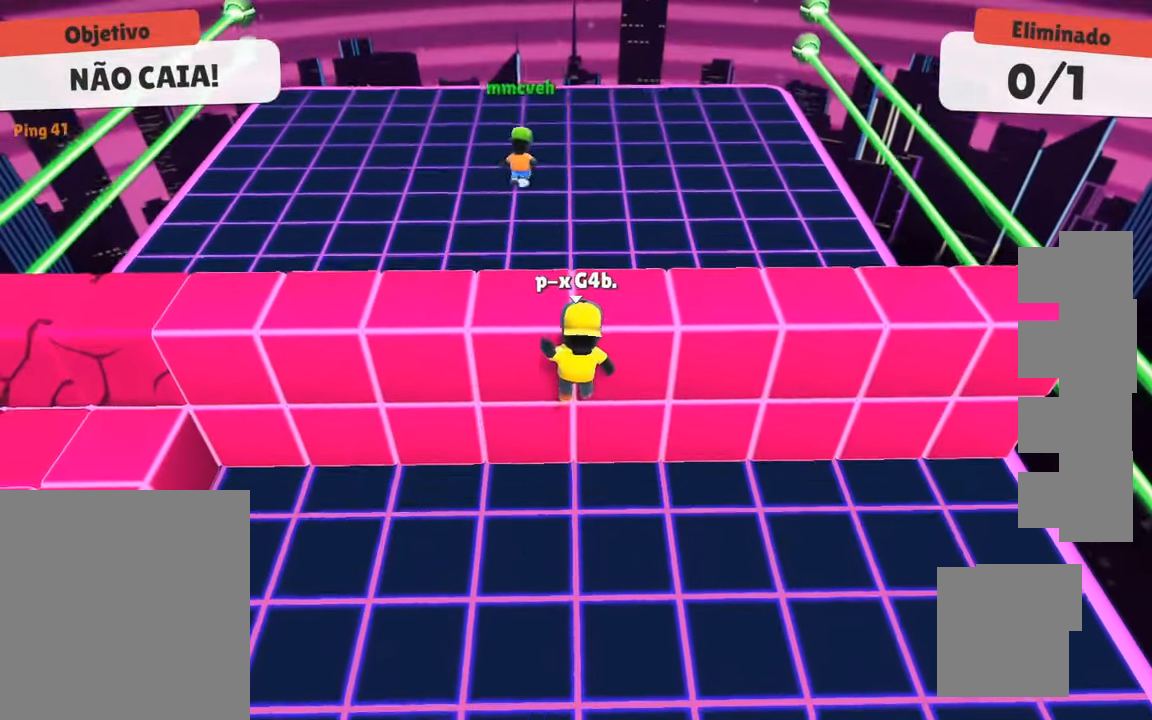
{"keys": ["s"], "events": [[67, "space", "down"], [67, "w", "down"], [100, "space", "up"], [150, "space", "down"], [300, "space", "up"], [334, "w", "up"], [384, "s", "down"]]}
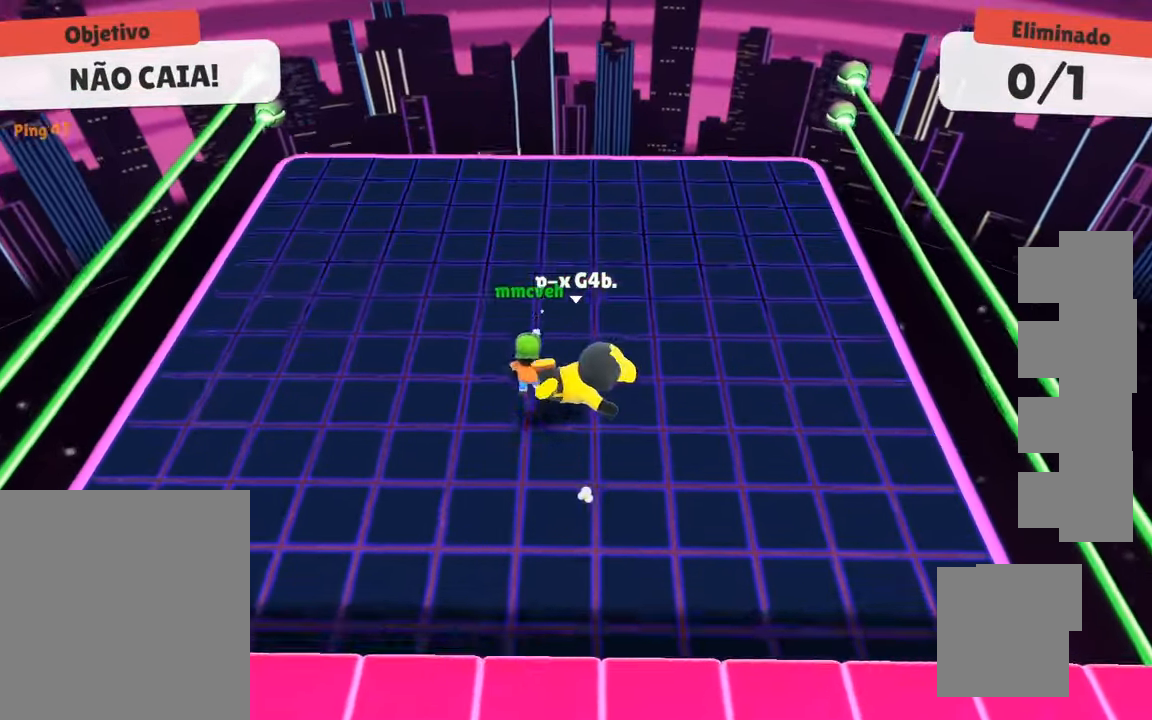
{"keys": ["a", "d", "w"], "events": [[217, "a", "down"], [267, "s", "up"], [417, "w", "down"], [500, "d", "down"]]}
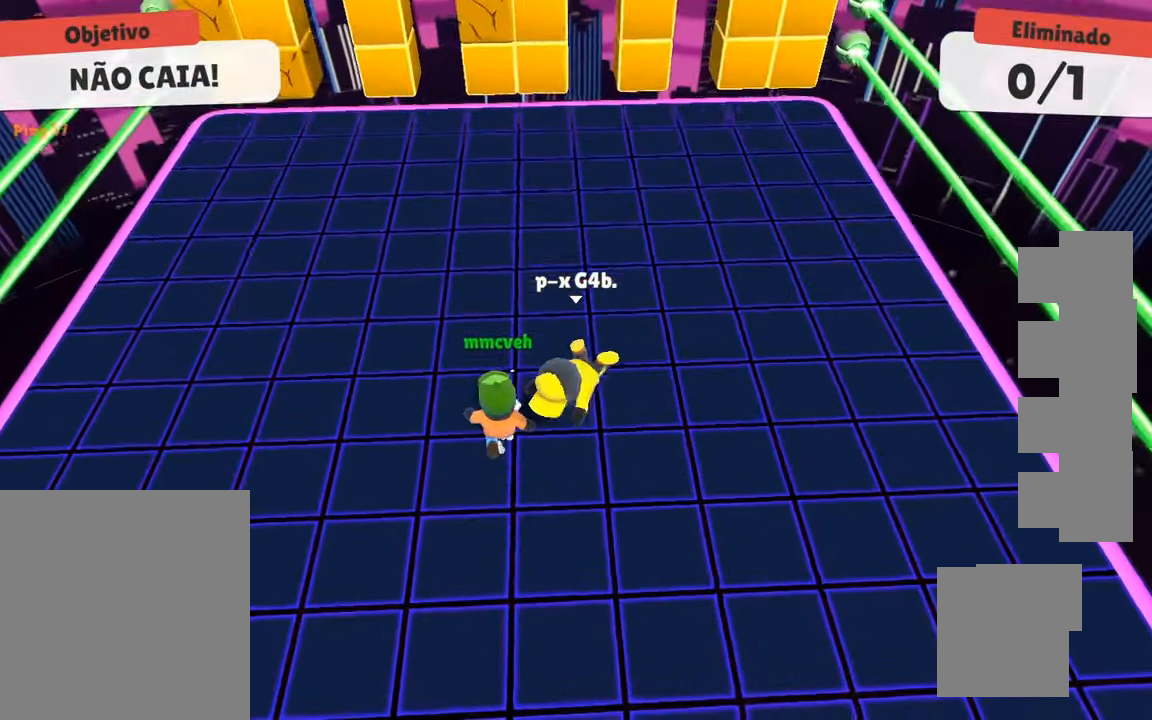
{"keys": ["d", "s"], "events": [[34, "a", "up"], [184, "a", "down"], [234, "d", "up"], [234, "w", "up"], [334, "d", "down"], [334, "s", "down"], [384, "a", "up"]]}
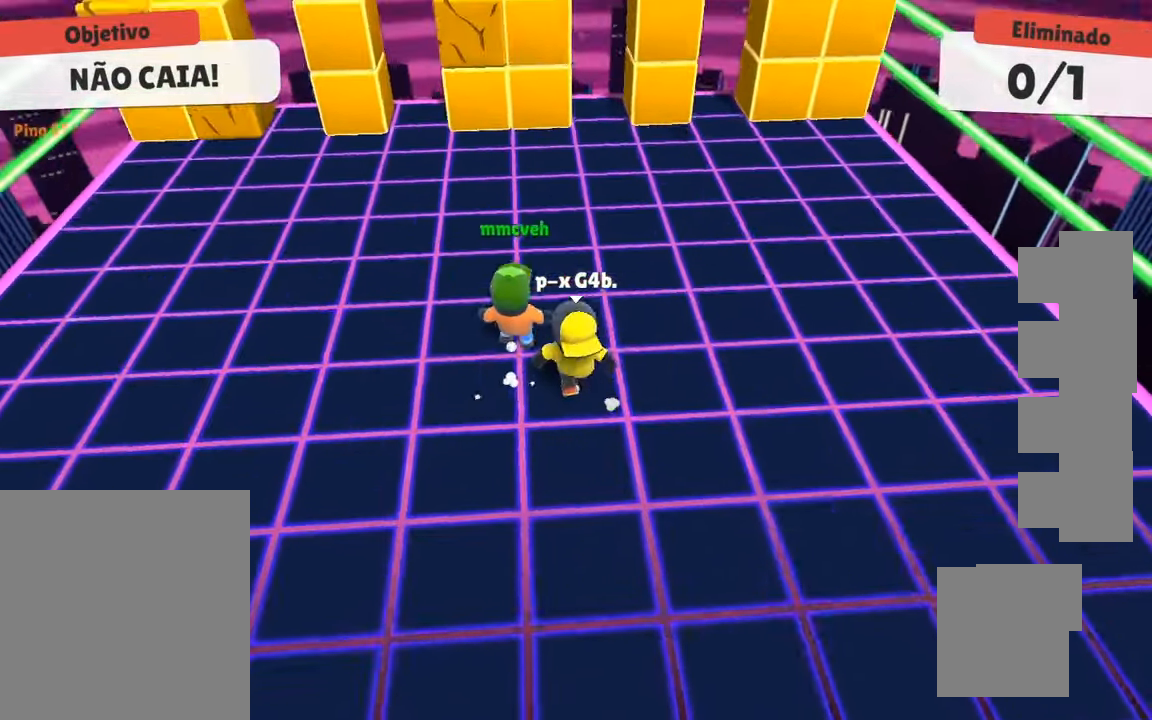
{"keys": ["d"], "events": [[117, "s", "up"]]}
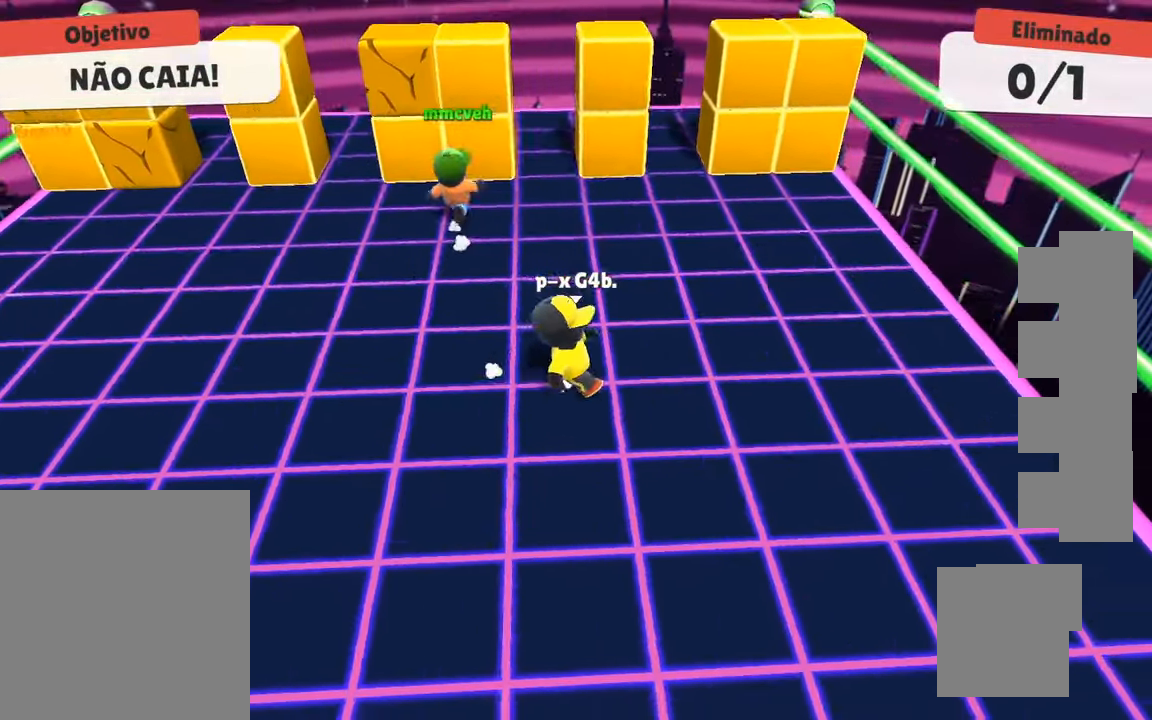
{"keys": ["a"], "events": [[417, "a", "down"], [417, "d", "up"]]}
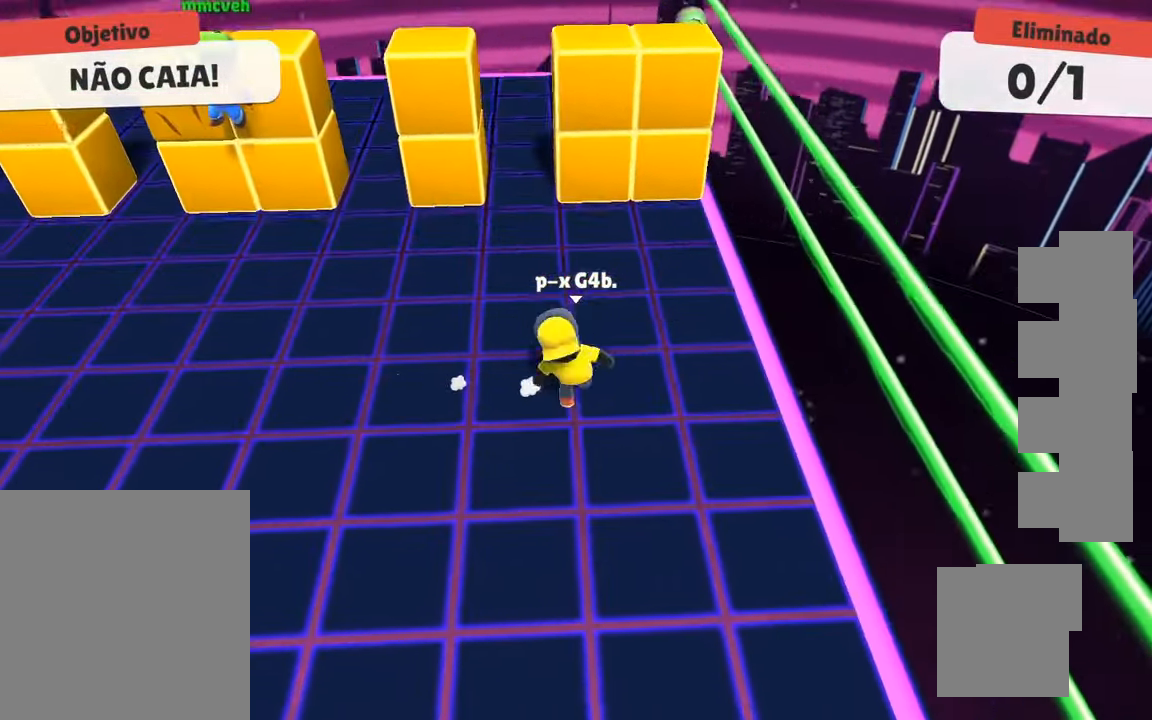
{"keys": [], "events": [[184, "a", "up"], [334, "a", "down"], [434, "a", "up"]]}
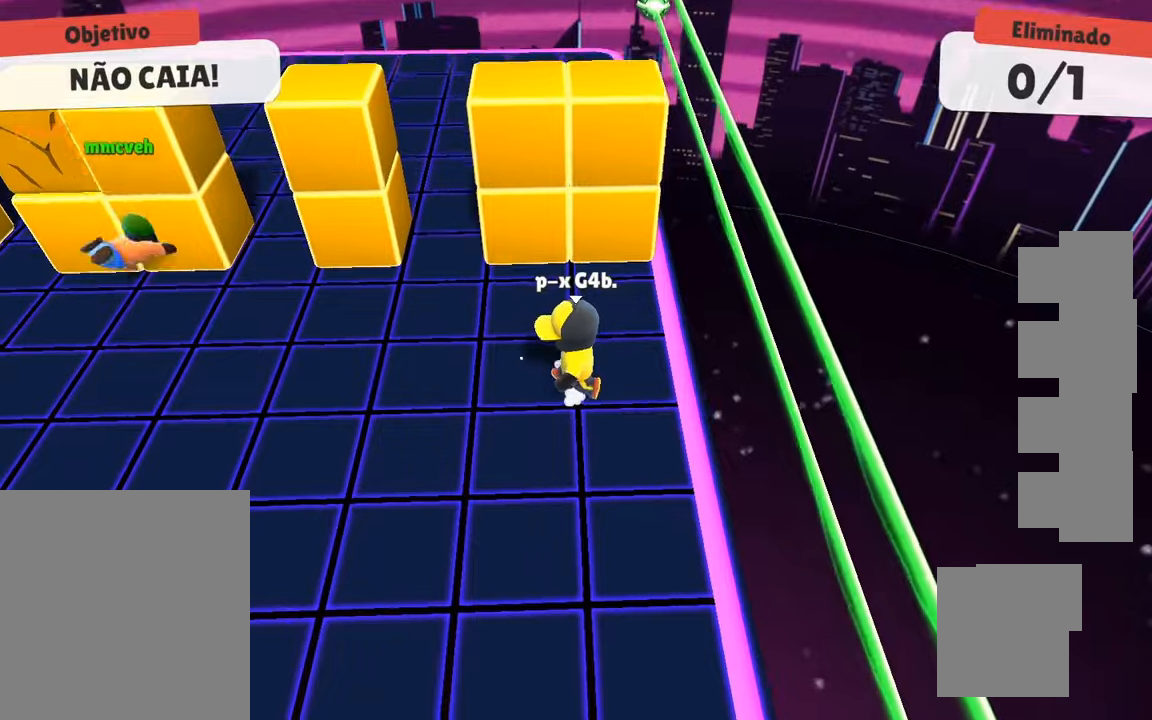
{"keys": [], "events": []}
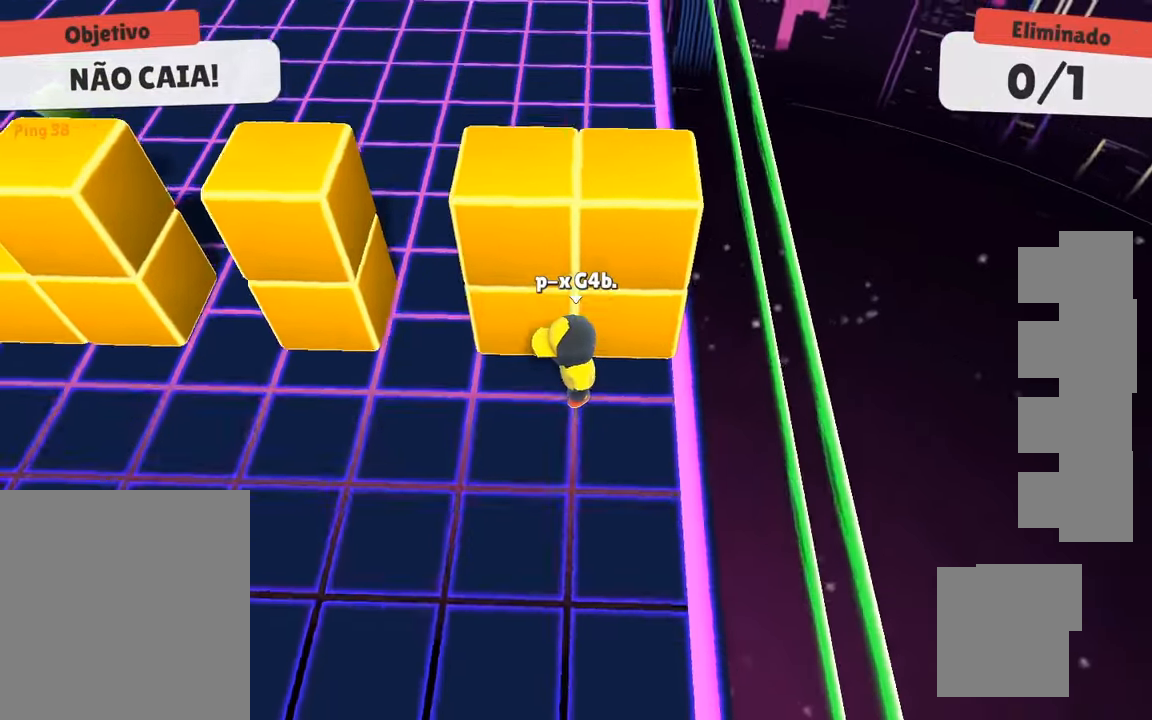
{"keys": ["s"], "events": [[134, "s", "down"], [134, "space", "down"], [267, "space", "up"]]}
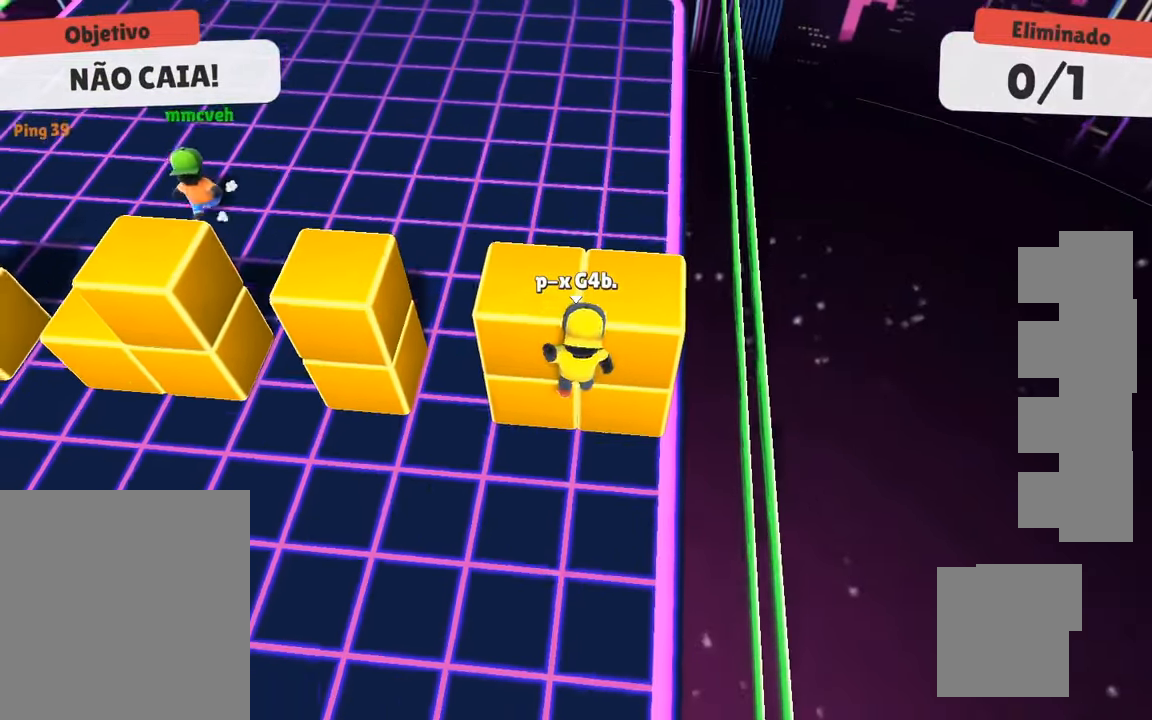
{"keys": ["w"], "events": [[100, "s", "up"], [184, "space", "down"], [184, "w", "down"], [284, "space", "up"], [334, "space", "down"], [467, "space", "up"]]}
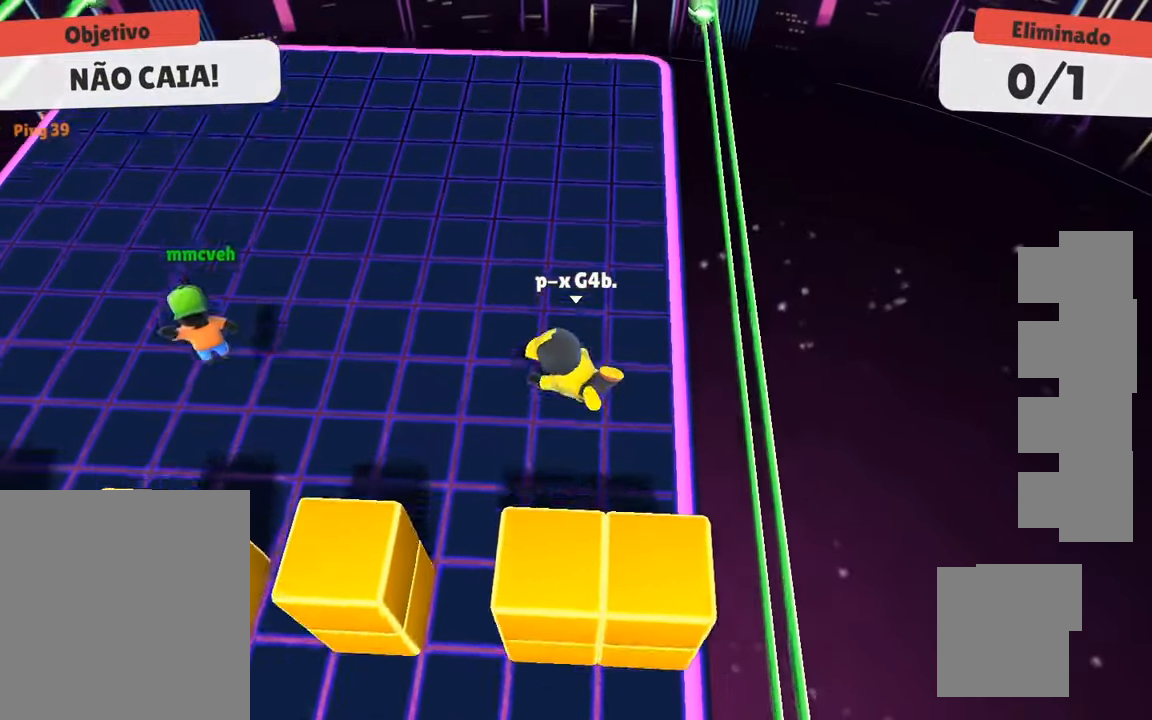
{"keys": ["s"], "events": [[100, "w", "up"], [150, "s", "down"]]}
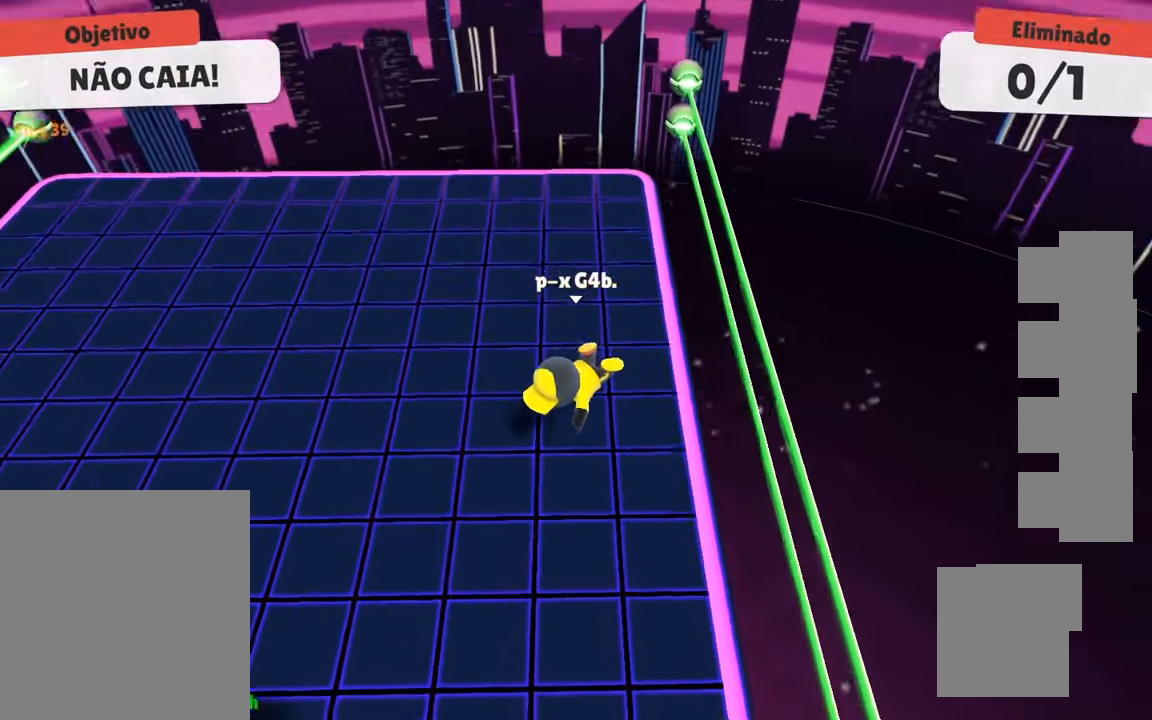
{"keys": ["a"], "events": [[34, "a", "down"], [217, "s", "up"]]}
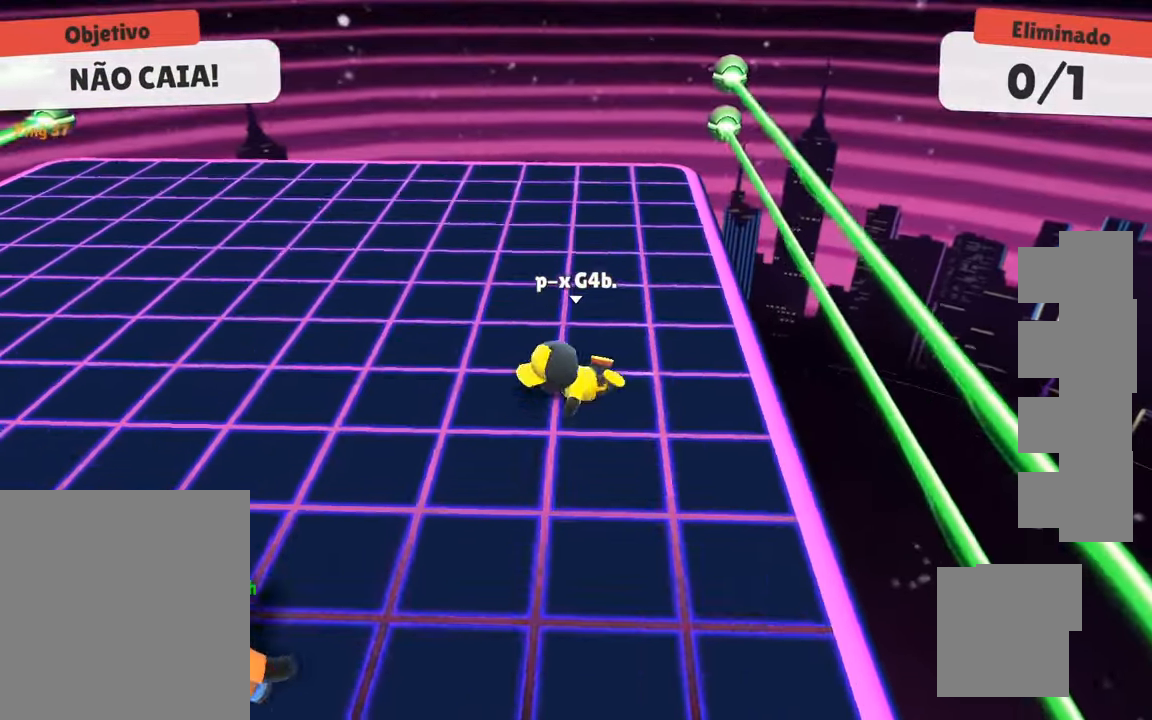
{"keys": ["a"], "events": []}
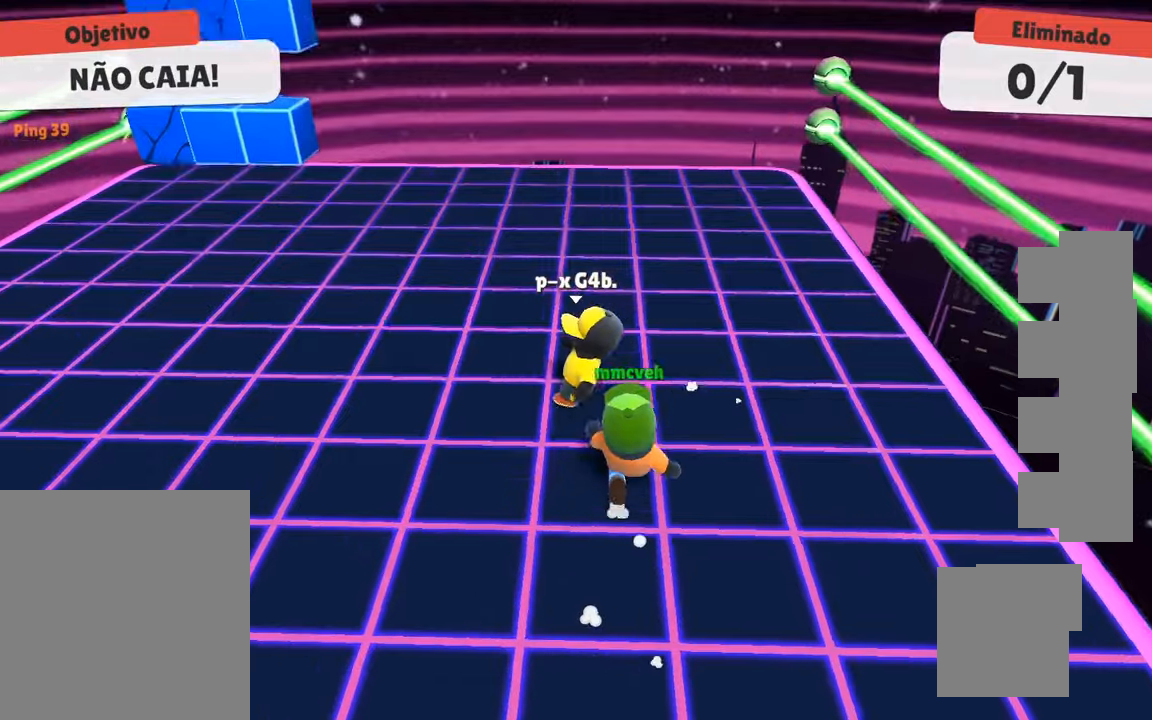
{"keys": ["d", "w"], "events": [[300, "d", "down"], [350, "a", "up"], [484, "w", "down"]]}
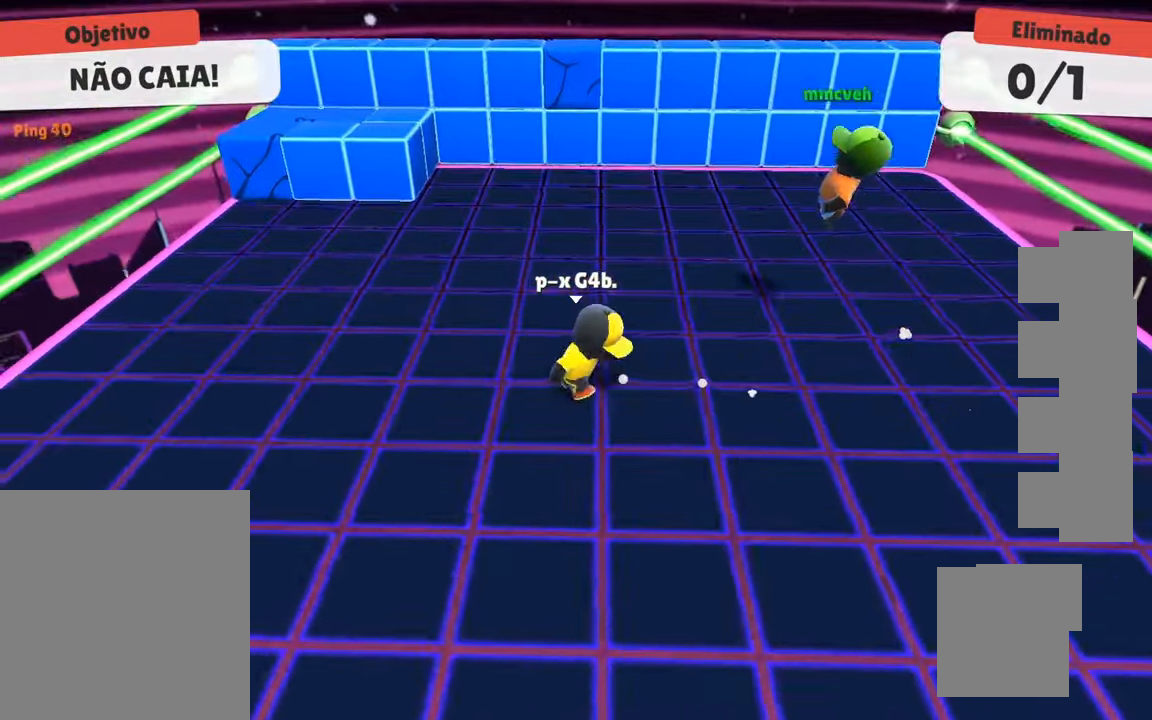
{"keys": [], "events": [[167, "d", "up"], [217, "a", "down"], [450, "a", "up"], [500, "w", "up"]]}
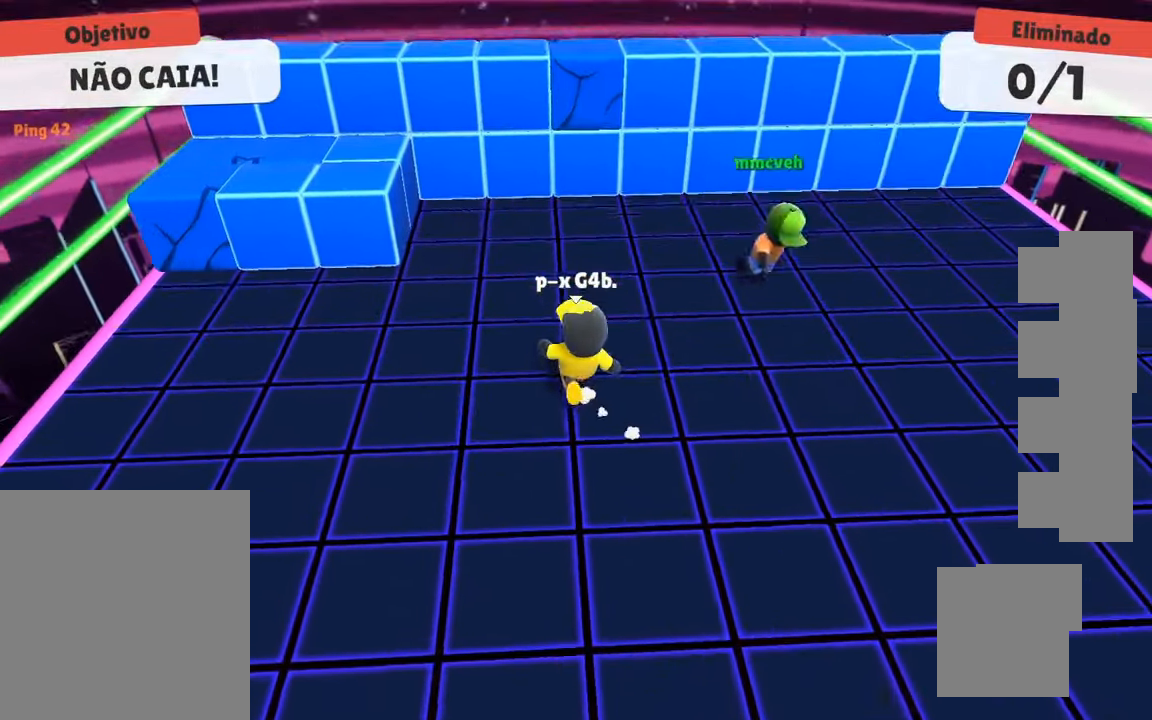
{"keys": ["s"], "events": [[284, "s", "down"]]}
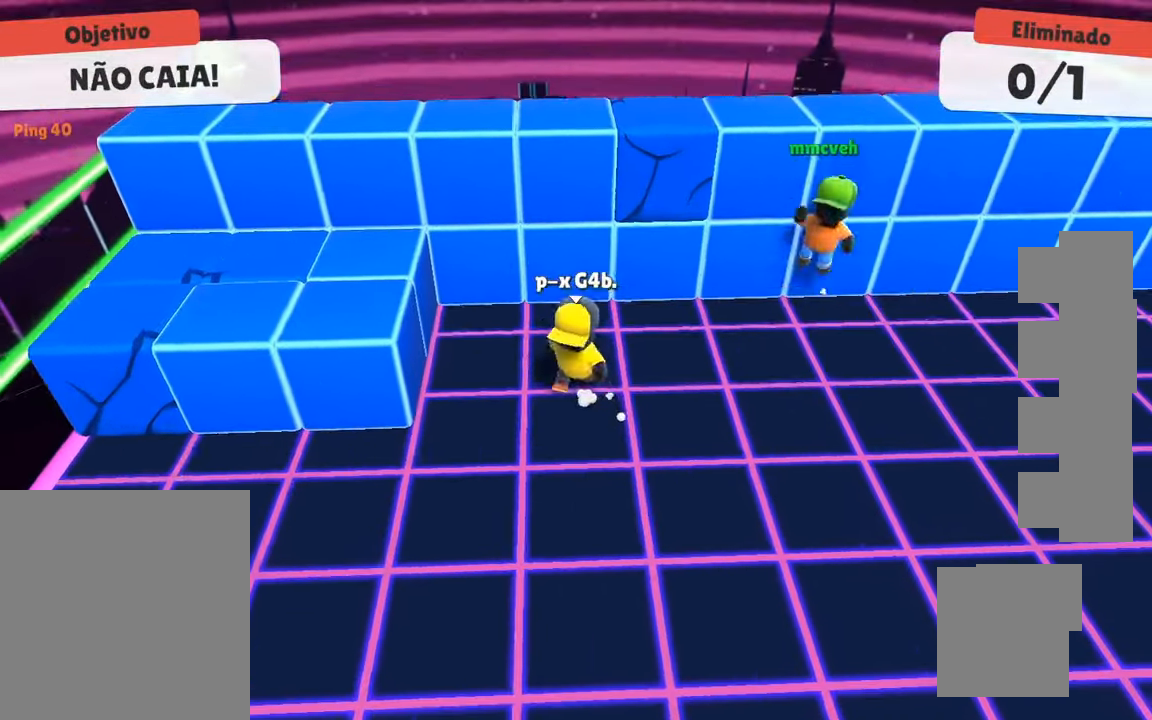
{"keys": [], "events": [[67, "s", "up"]]}
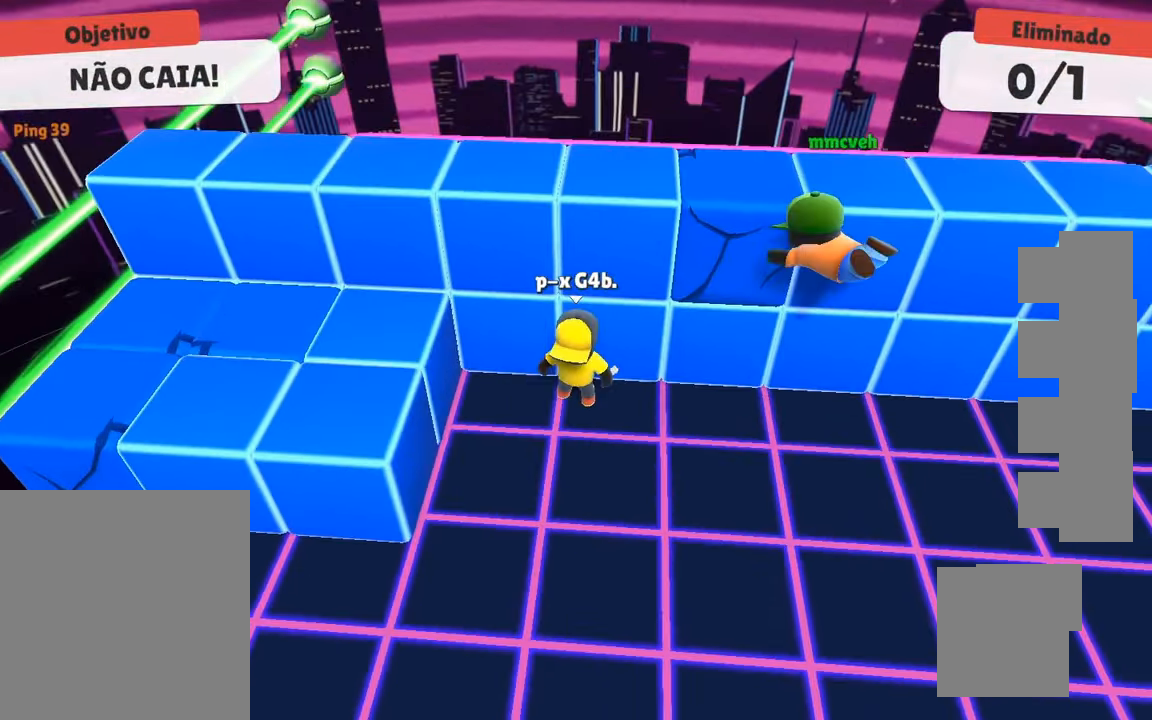
{"keys": ["s"], "events": [[267, "s", "down"], [267, "space", "down"], [367, "space", "up"]]}
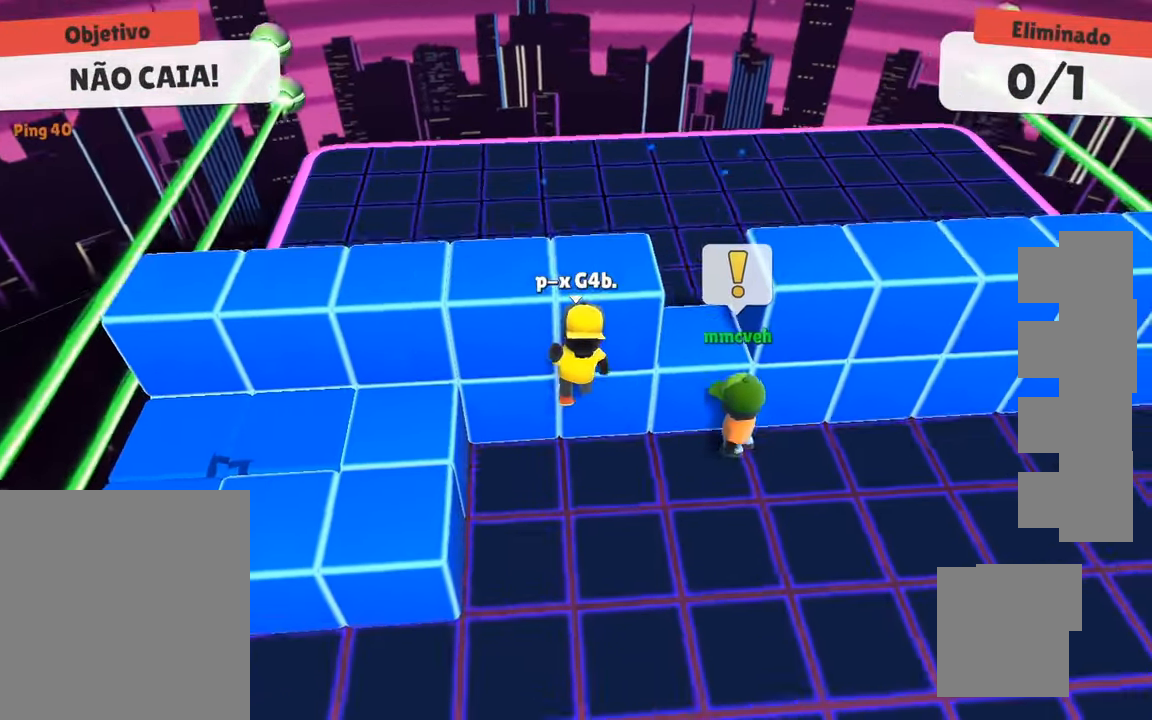
{"keys": ["w"], "events": [[50, "a", "down"], [84, "a", "up"], [284, "s", "up"], [384, "space", "down"], [384, "w", "down"], [484, "space", "up"]]}
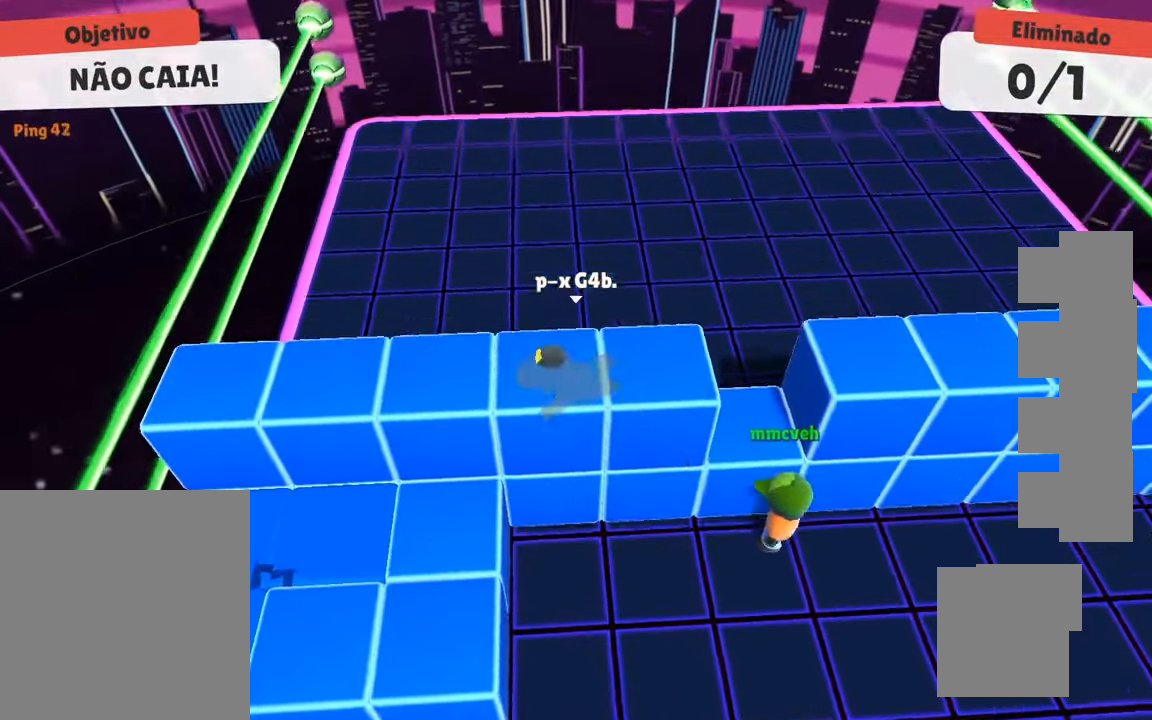
{"keys": ["s"], "events": [[17, "space", "down"], [150, "space", "up"], [200, "w", "up"], [250, "s", "down"]]}
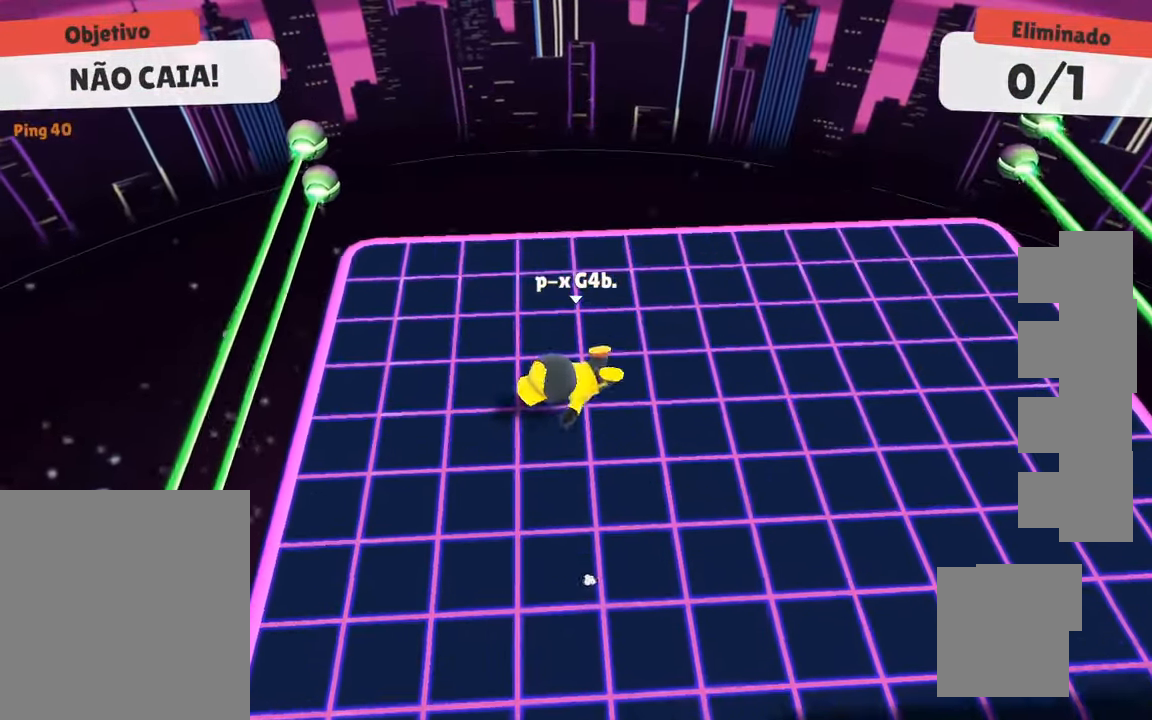
{"keys": ["s"], "events": [[117, "d", "down"], [350, "d", "up"]]}
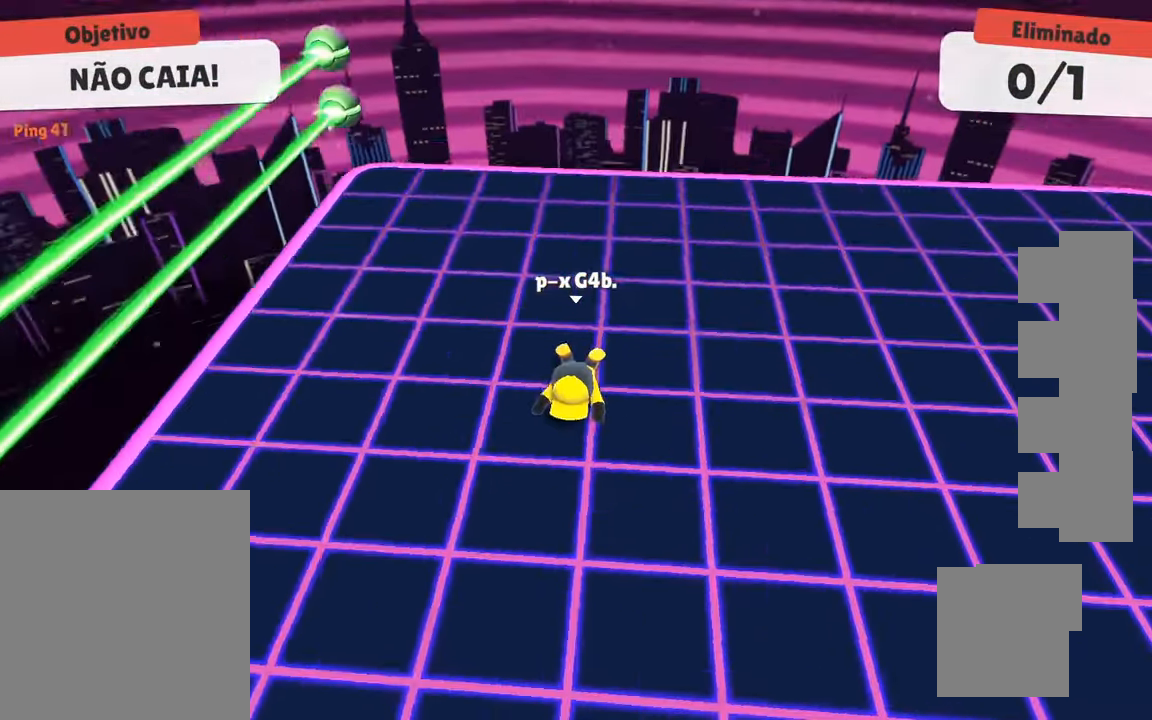
{"keys": ["s"], "events": []}
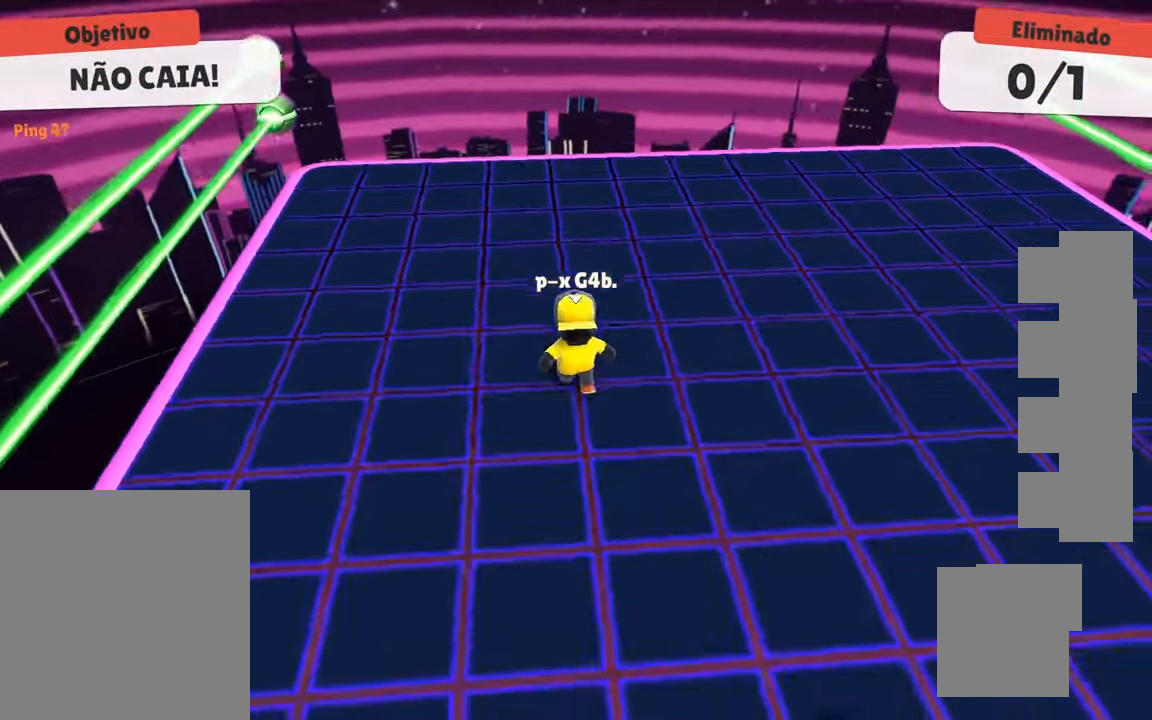
{"keys": ["w"], "events": [[334, "s", "up"], [434, "w", "down"]]}
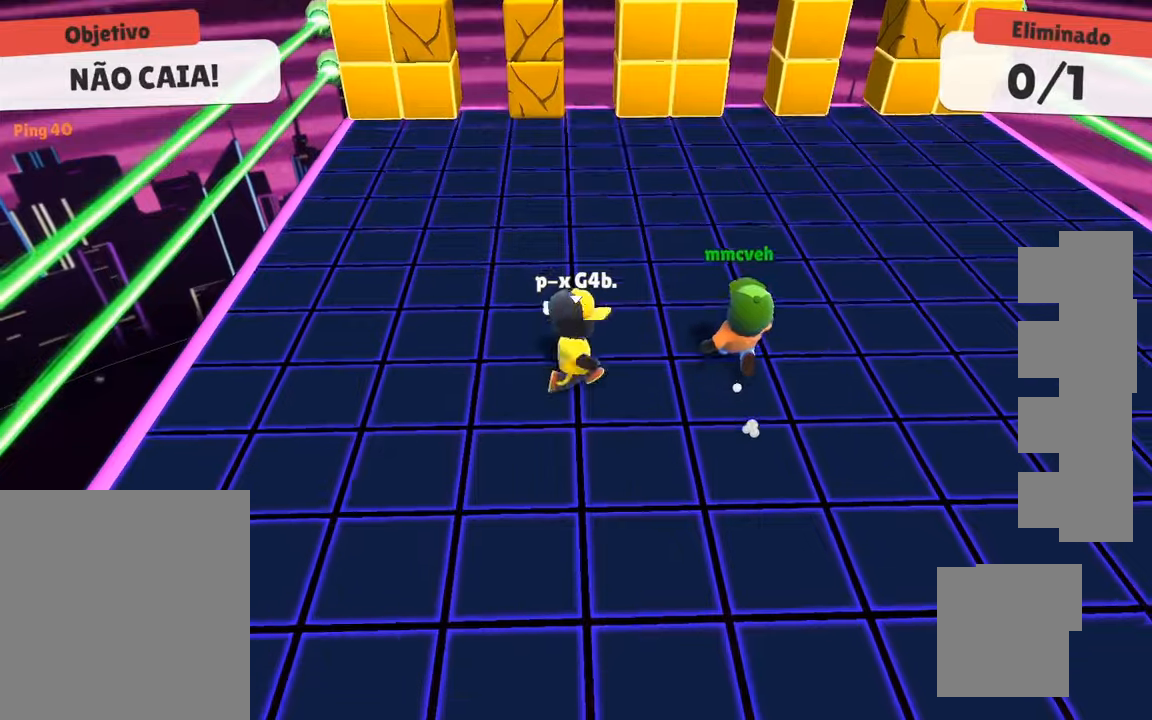
{"keys": ["a"], "events": [[267, "d", "down"], [267, "w", "up"], [450, "a", "down"], [500, "d", "up"]]}
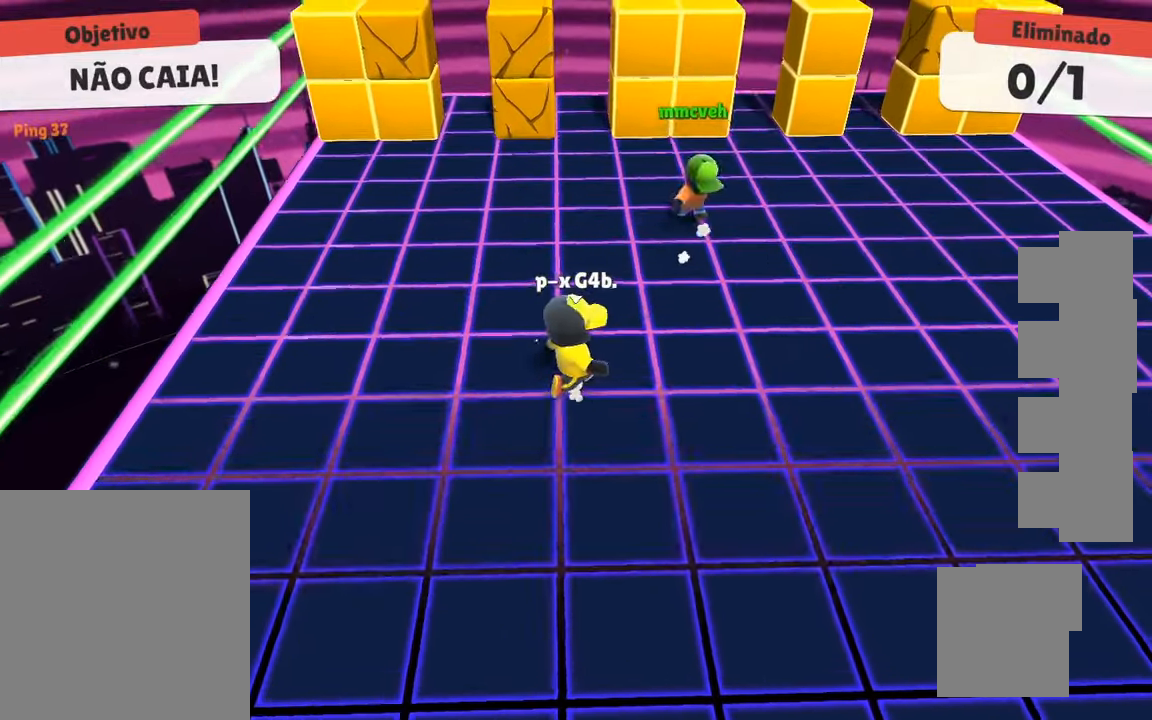
{"keys": ["d"], "events": [[34, "a", "up"], [34, "d", "down"], [34, "s", "down"], [417, "s", "up"]]}
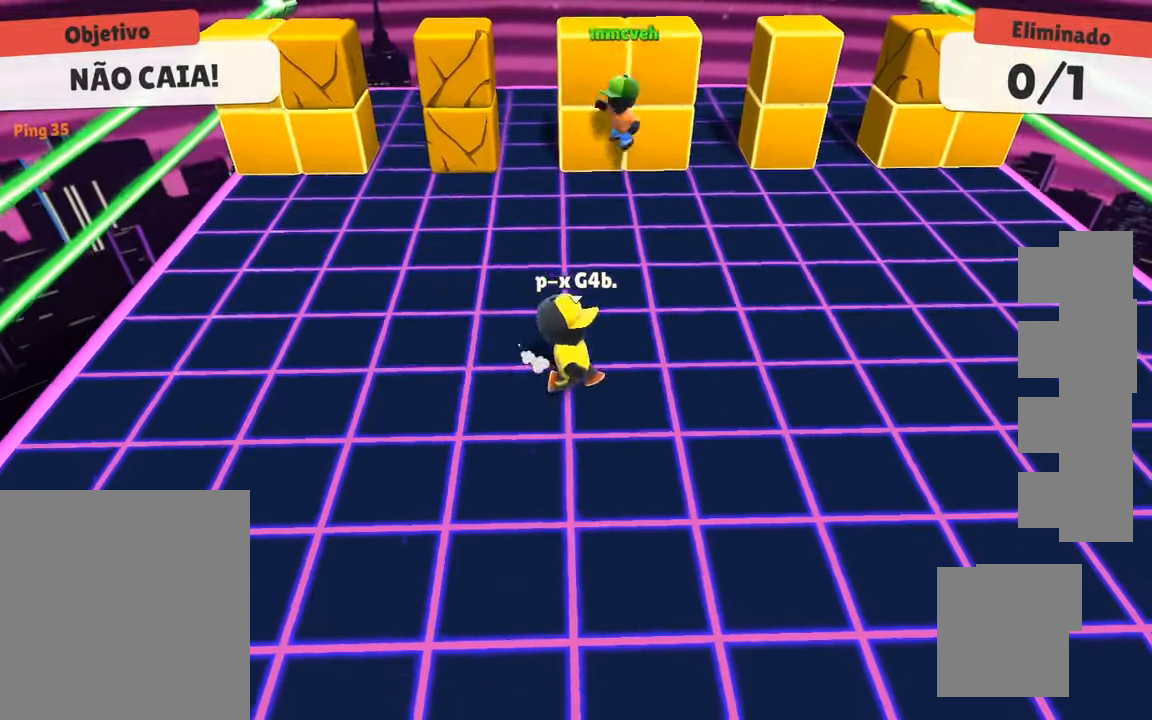
{"keys": ["d"], "events": []}